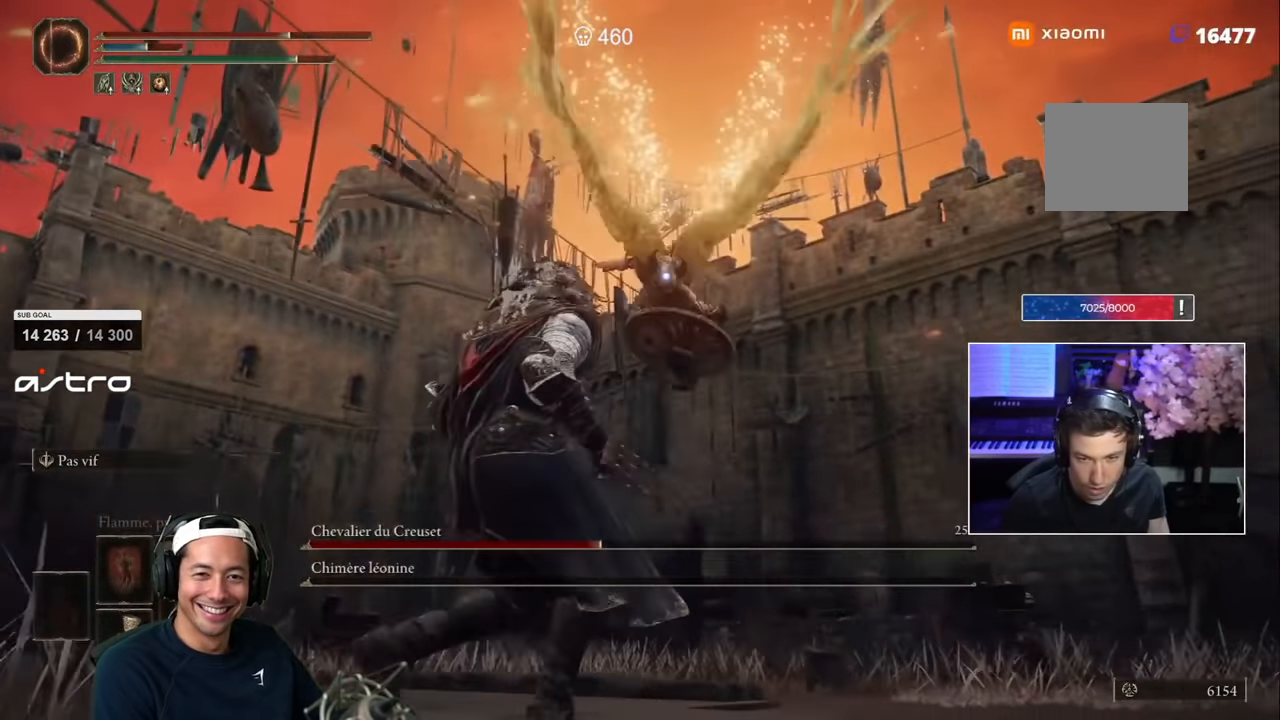
Gameplay with a controller (PlayStation layout); each line is a JSON object with the inputs held at the frame after it (dt_ms = milliseconds from this image to that frame). "events" lists button and stick changes between this image and that frame as [ms after this image, input, new state], when the widget could be followed in between.
{"dt_ms": 500, "buttons": [], "left_stick": "left", "right_stick": "center"}
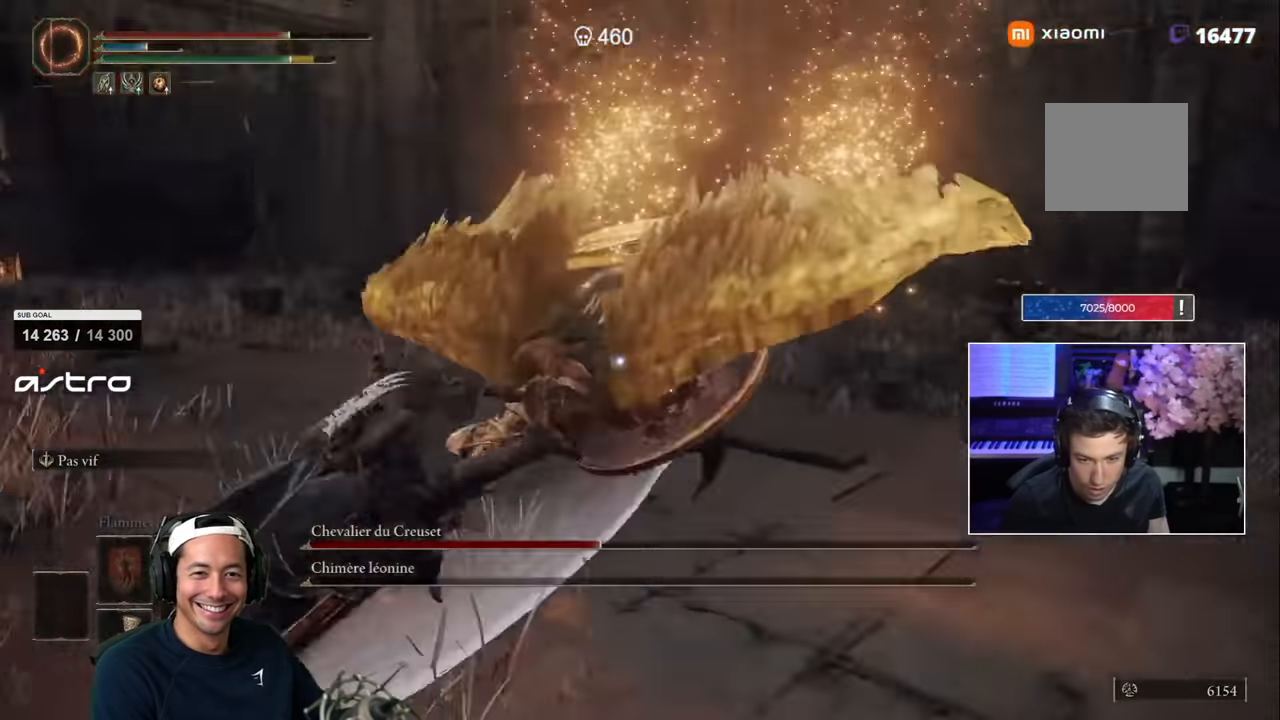
{"dt_ms": 500, "buttons": [], "left_stick": "down-right", "right_stick": "center"}
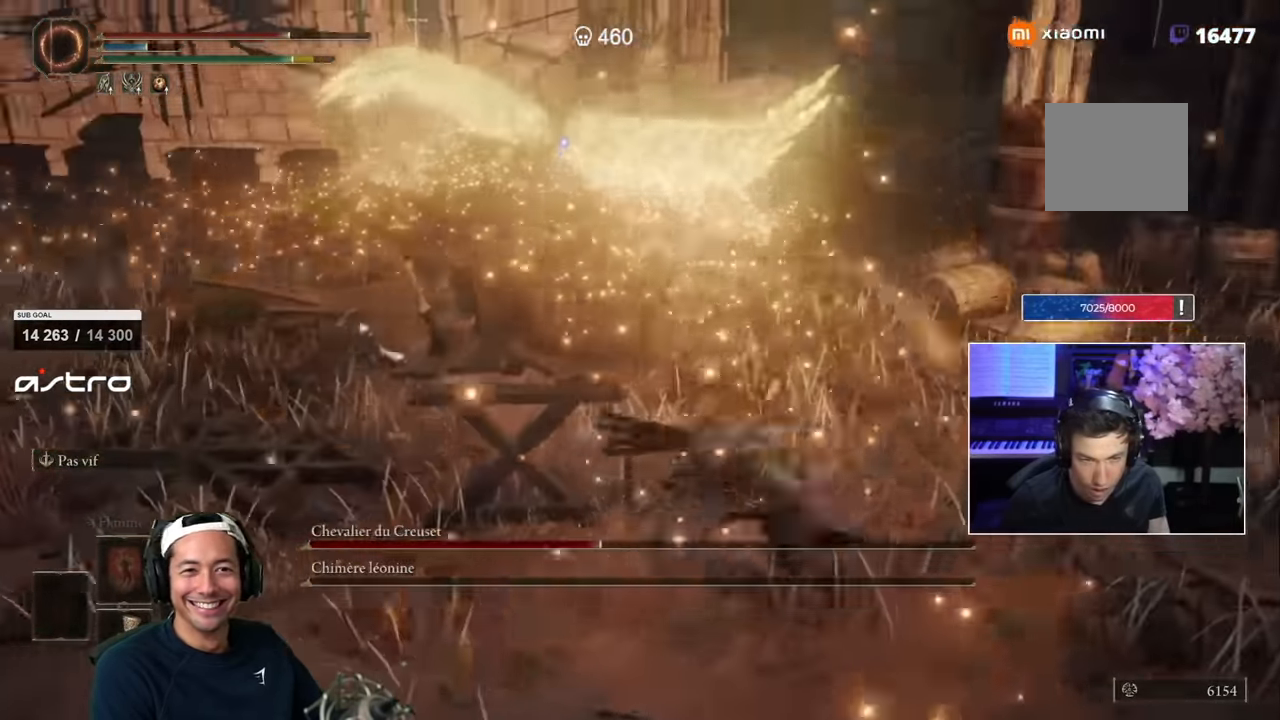
{"dt_ms": 500, "buttons": [], "left_stick": "down", "right_stick": "center", "events": [[133, "left_stick", "down"], [183, "L3", "down"], [350, "L3", "up"]]}
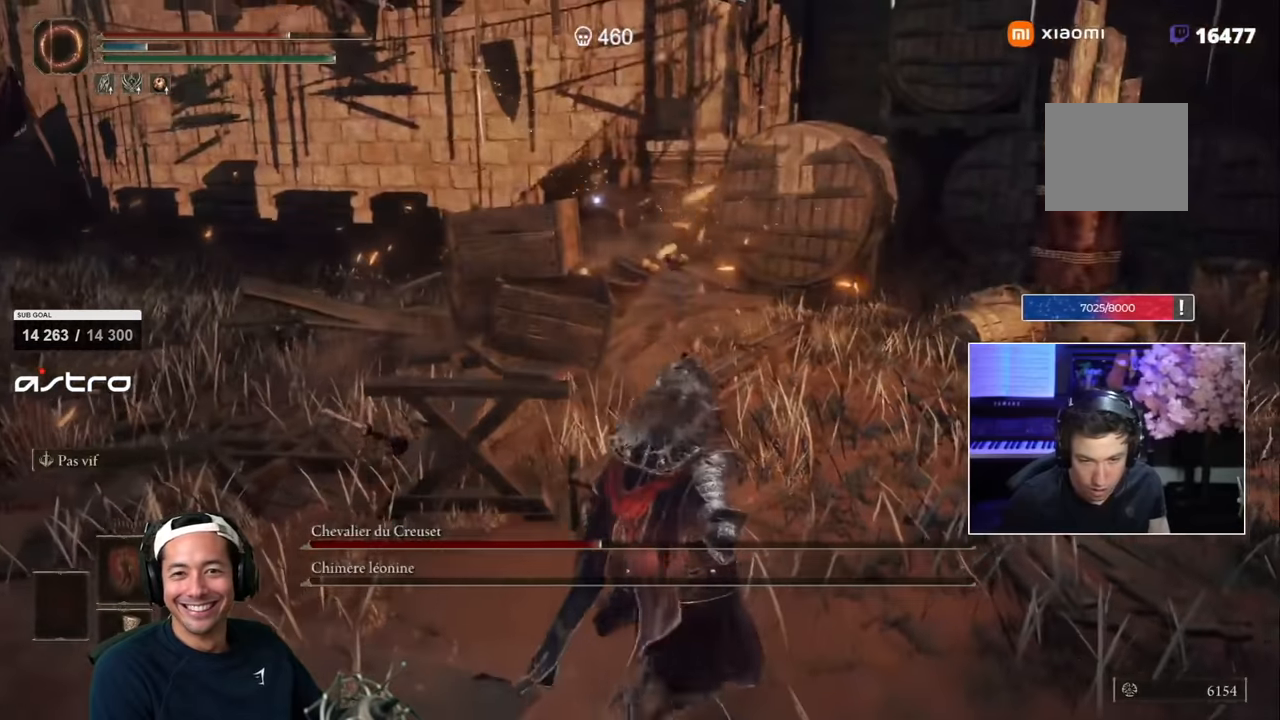
{"dt_ms": 1000, "buttons": ["L1"], "left_stick": "left", "right_stick": "center"}